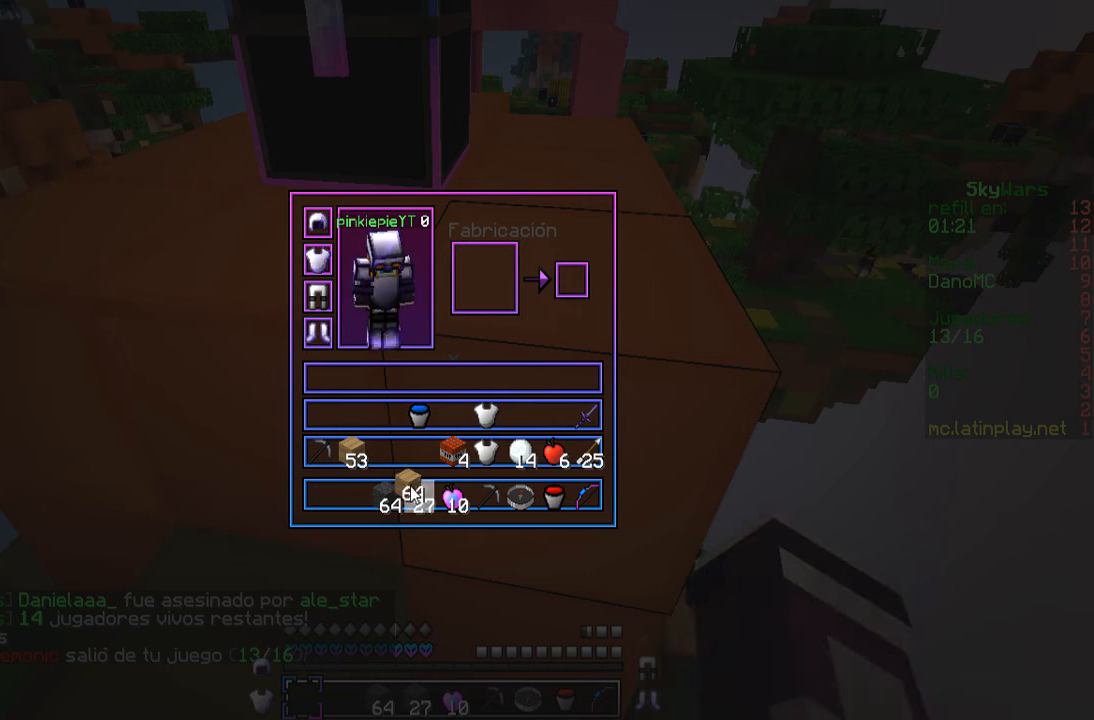
Gameplay with keyboard and mouse; each line is a JSON object with the keys and mouse buttons held at the frame after it. "events" lists presses ("down") and releases ("up") of "a", "d", "s", "w", "mouse_left" and "mouse_right" between this image and that frame as [ms after this image, input, new state], when the widget could be followed in between. "mouse_left", "mouse_right" = the "left", "right" buttons of the "mouse" list. No other keys are recorded. Fast repeated clicks can show as one long hold. Mouse movement is not recorded.
{"keys": [], "mouse": ["left"], "events": [[133, "mouse_left", "down"], [333, "mouse_left", "up"], [433, "mouse_left", "down"]]}
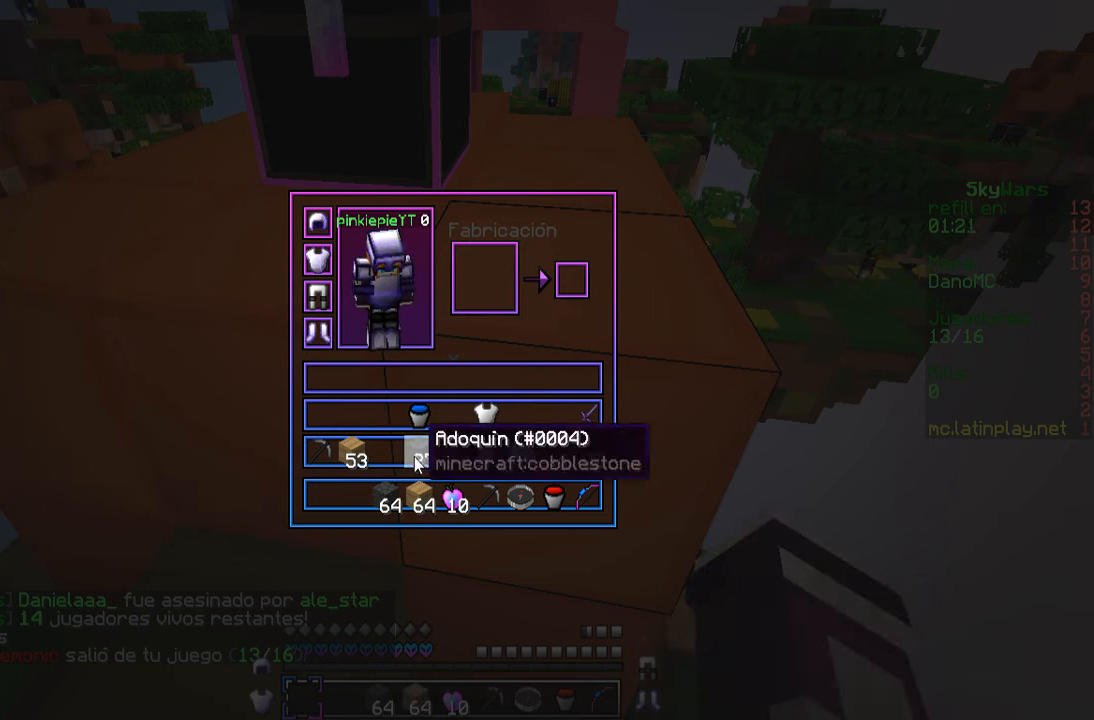
{"keys": [], "mouse": [], "events": [[33, "mouse_left", "up"]]}
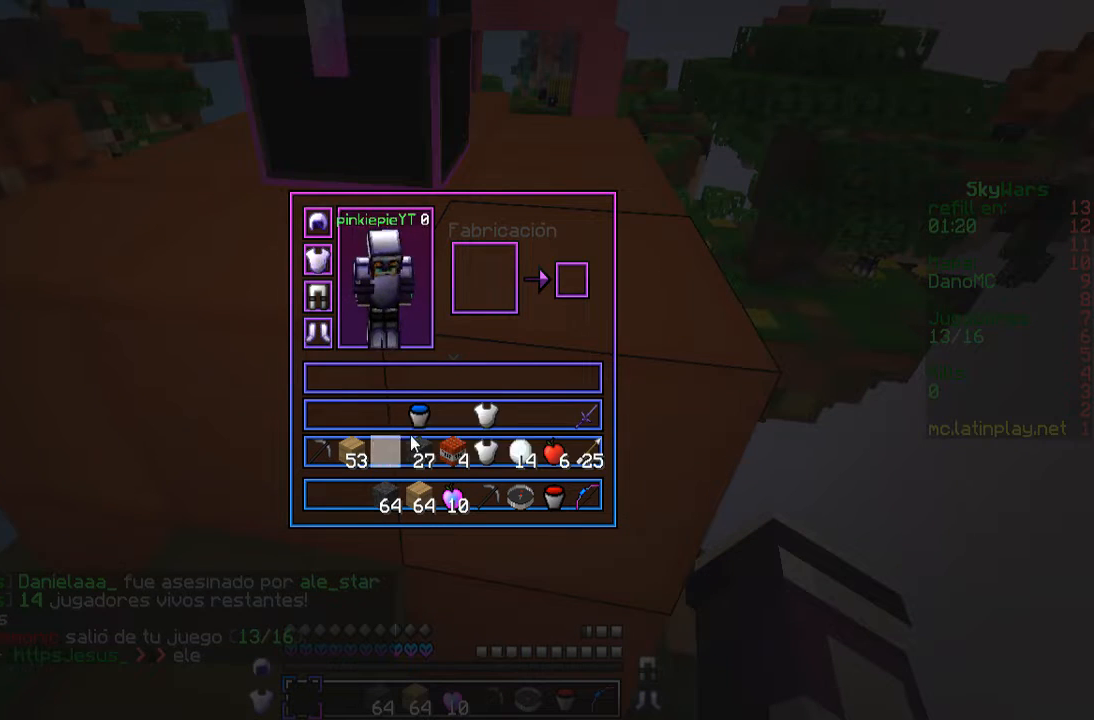
{"keys": [], "mouse": [], "events": []}
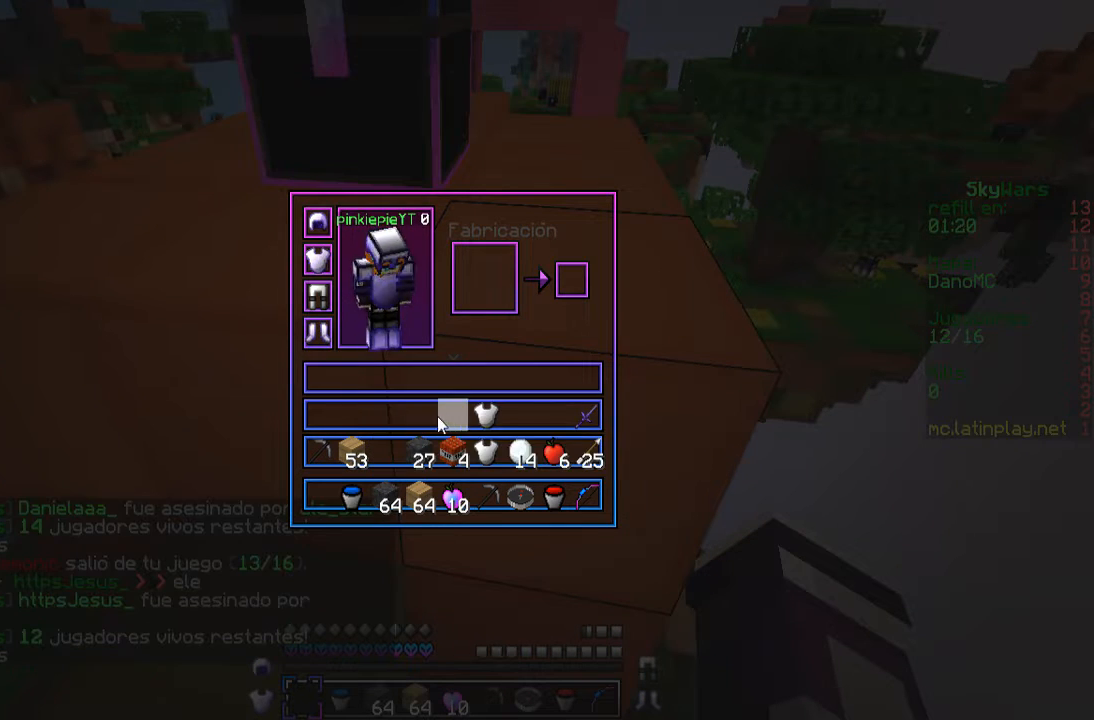
{"keys": [], "mouse": [], "events": []}
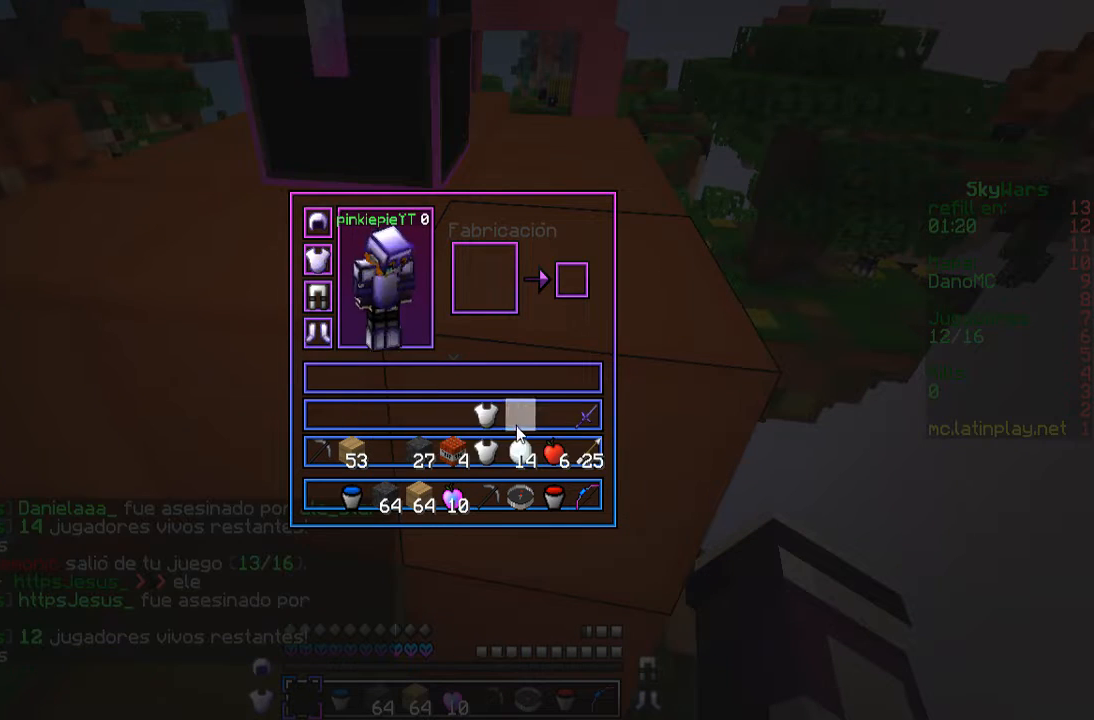
{"keys": [], "mouse": [], "events": []}
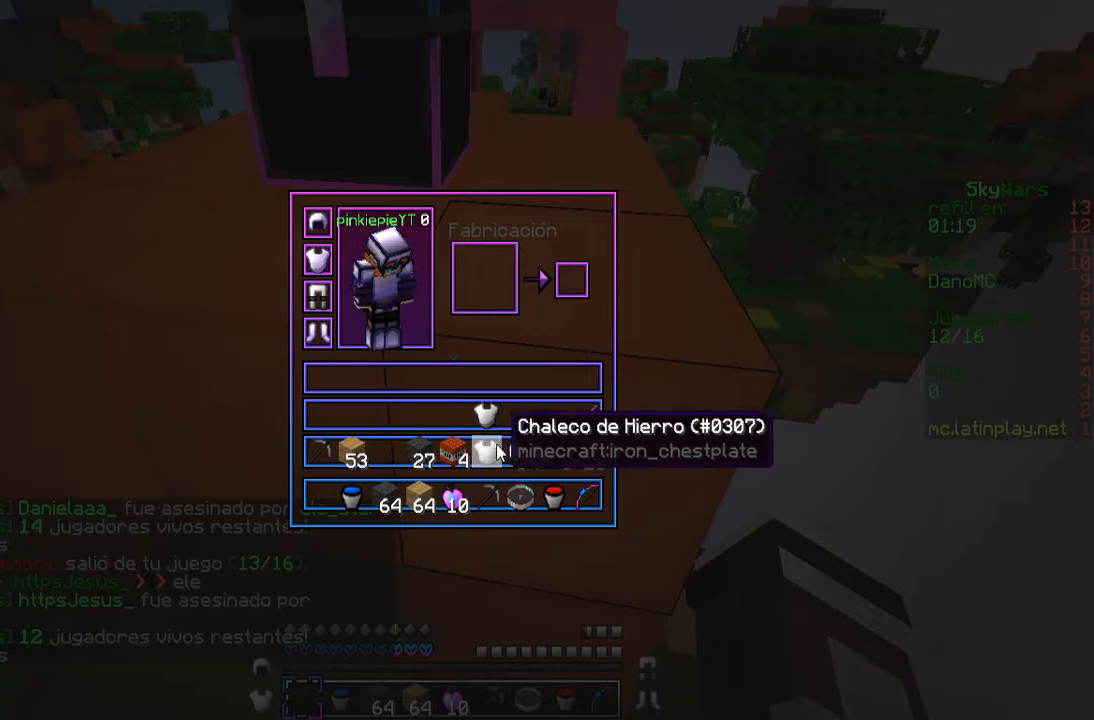
{"keys": [], "mouse": [], "events": []}
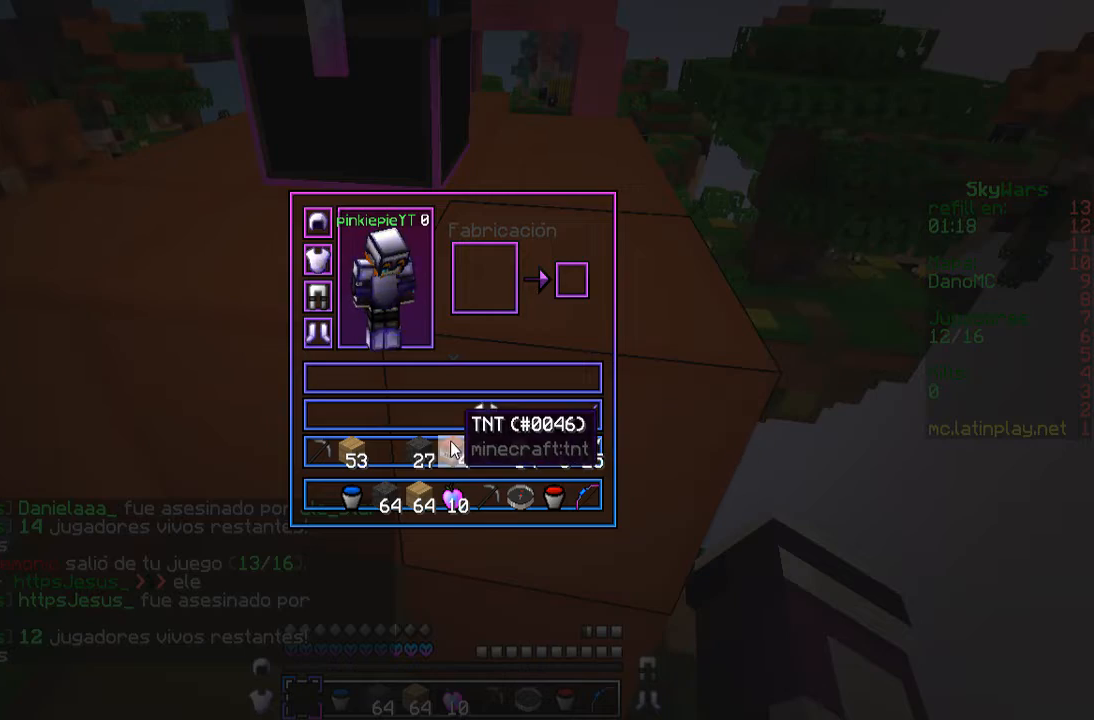
{"keys": [], "mouse": [], "events": []}
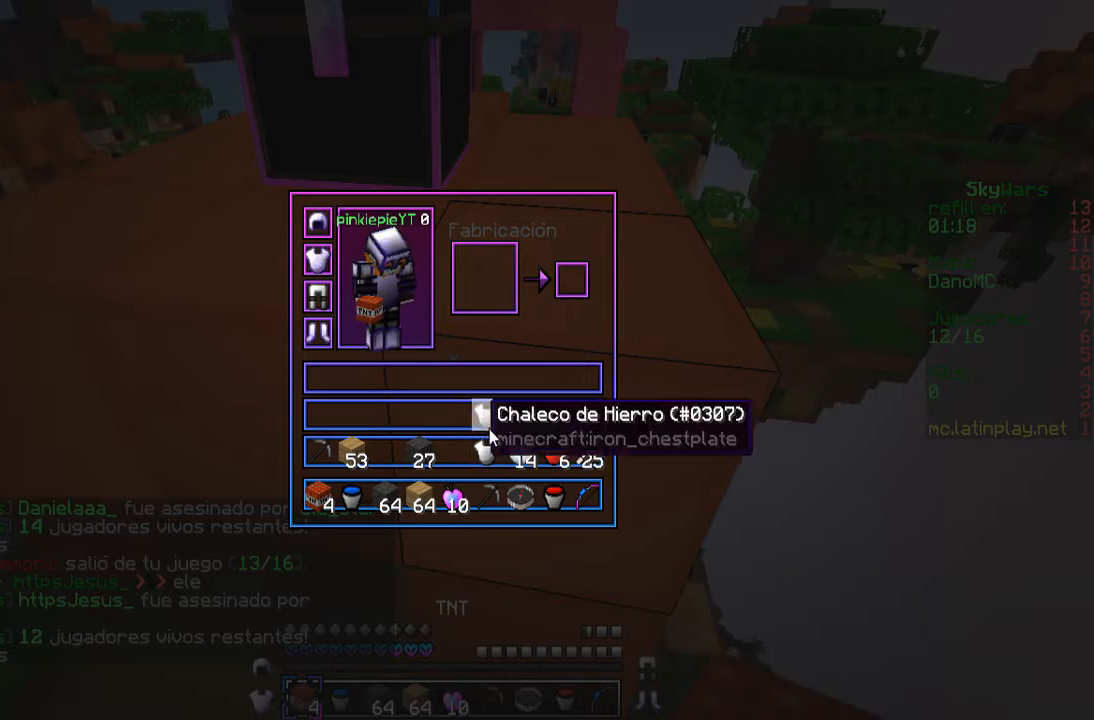
{"keys": [], "mouse": [], "events": []}
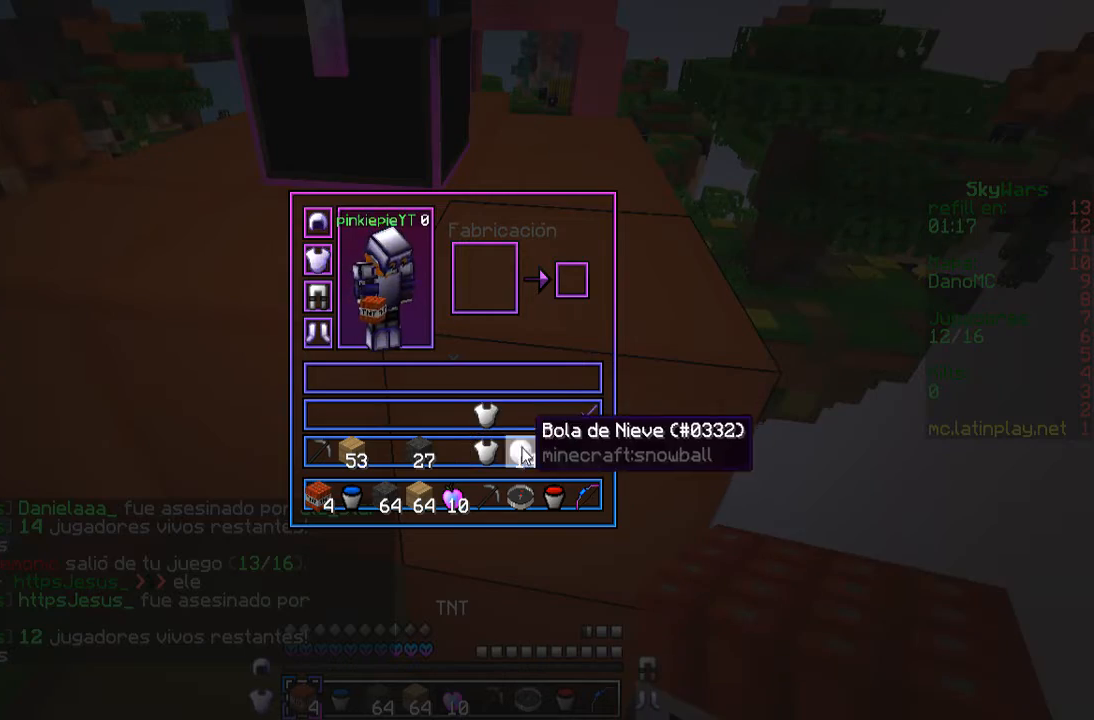
{"keys": ["w"], "mouse": [], "events": [[400, "w", "down"]]}
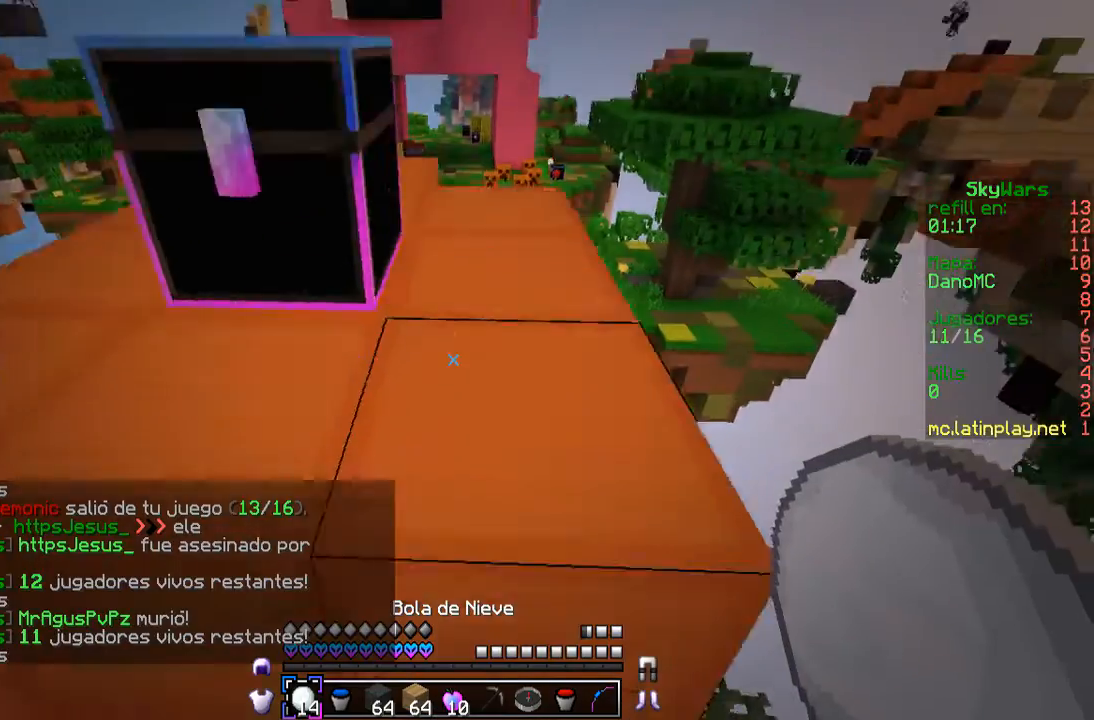
{"keys": ["w"], "mouse": [], "events": []}
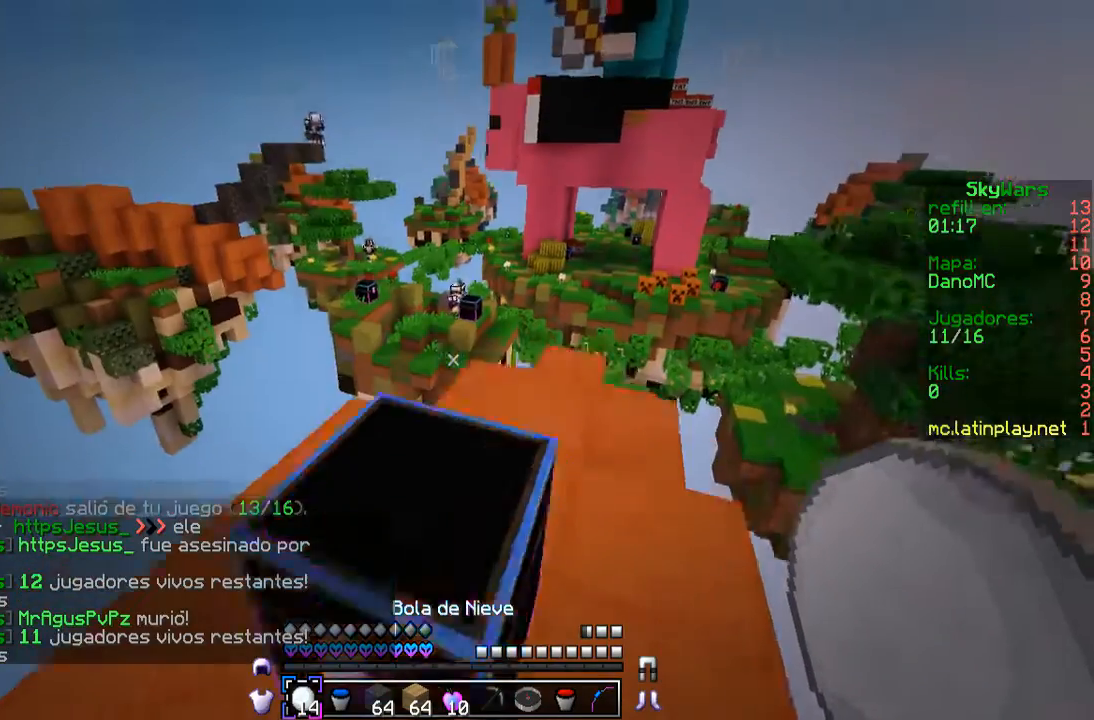
{"keys": ["d", "w"], "mouse": [], "events": [[167, "a", "down"], [367, "a", "up"], [400, "d", "down"]]}
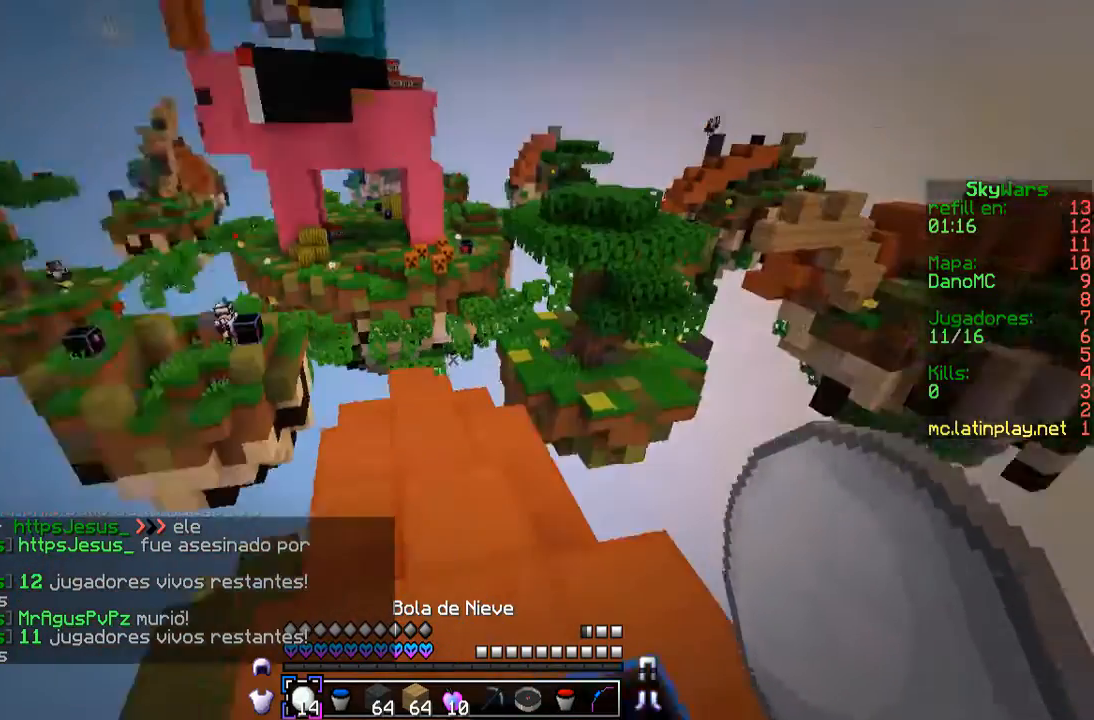
{"keys": ["a", "w"], "mouse": [], "events": [[133, "a", "down"], [133, "d", "up"]]}
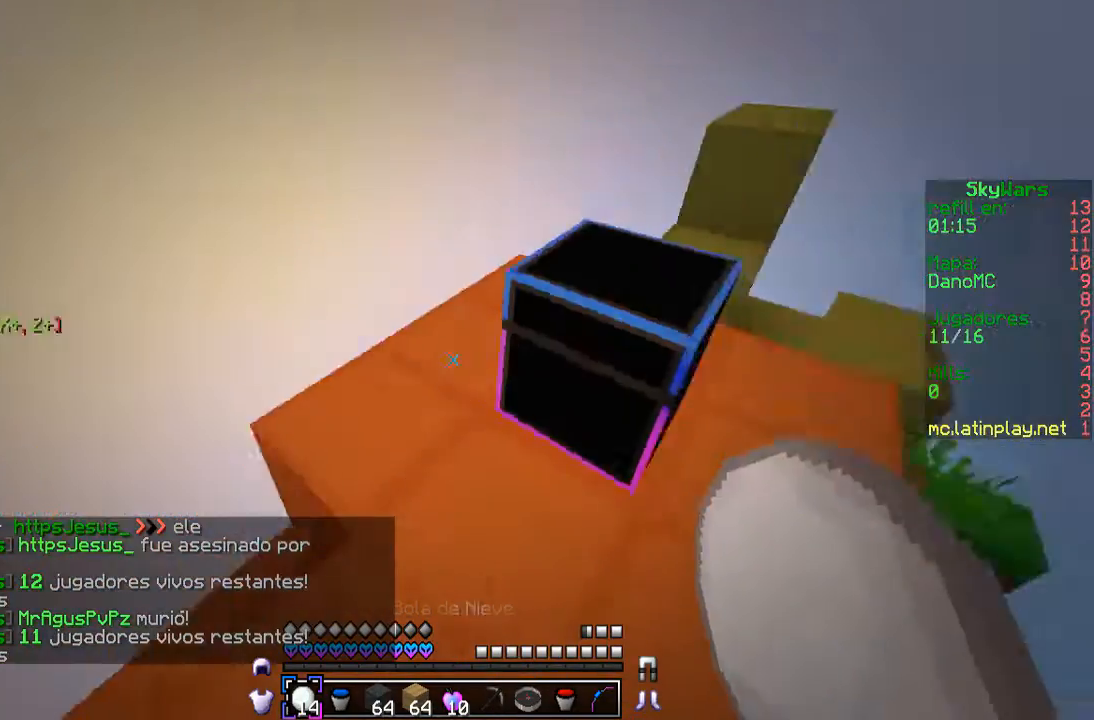
{"keys": ["d", "w"], "mouse": [], "events": [[100, "a", "up"], [267, "d", "down"]]}
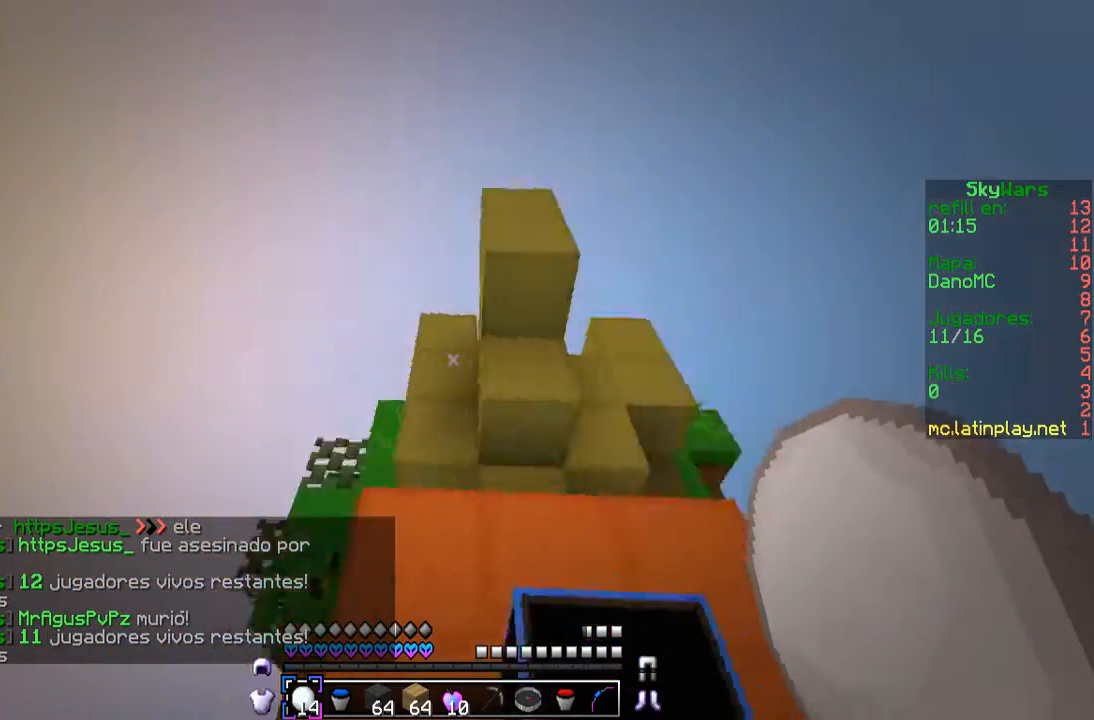
{"keys": [], "mouse": [], "events": [[167, "a", "down"], [200, "d", "up"], [367, "a", "up"], [400, "w", "up"]]}
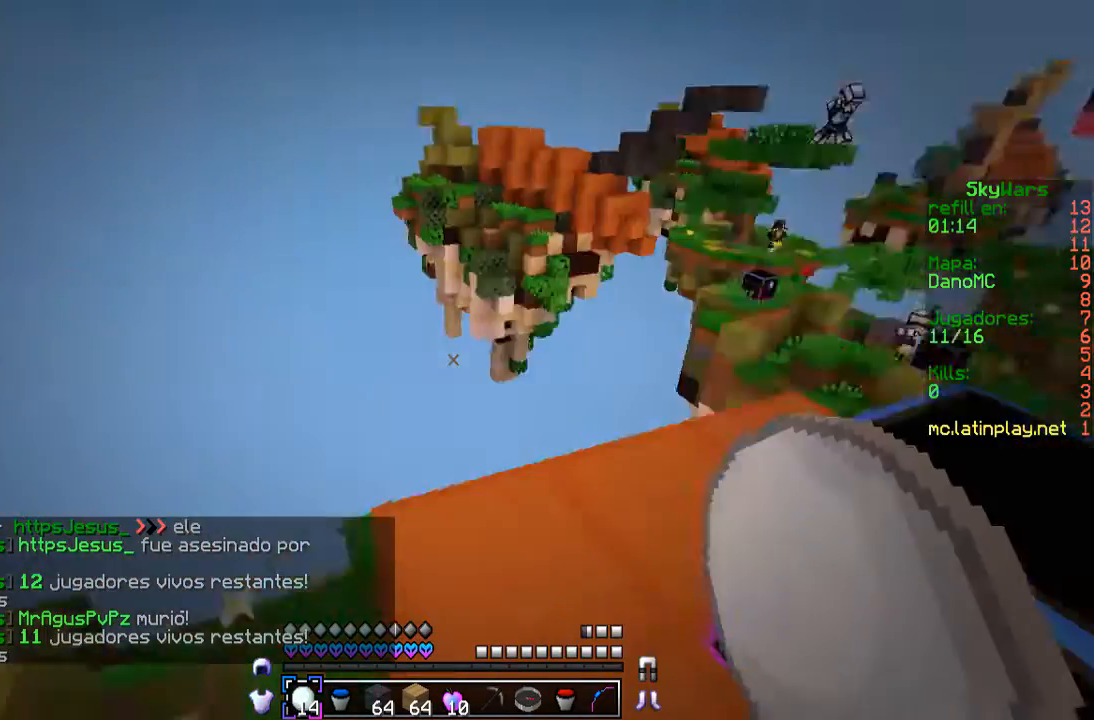
{"keys": [], "mouse": [], "events": []}
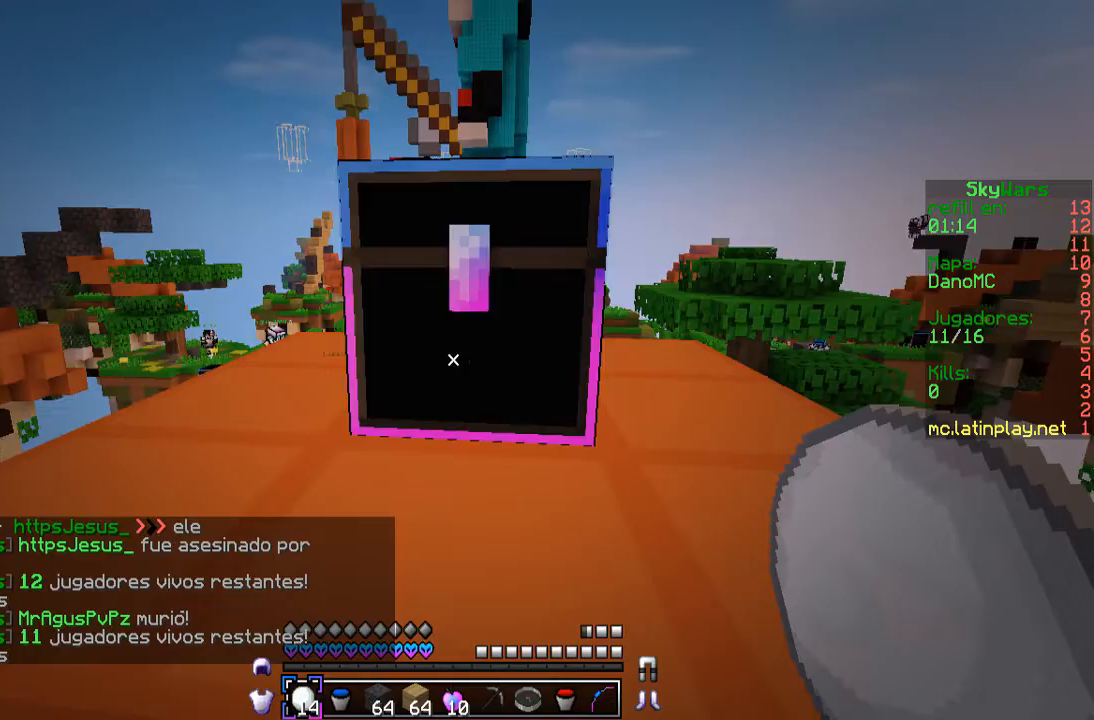
{"keys": [], "mouse": [], "events": []}
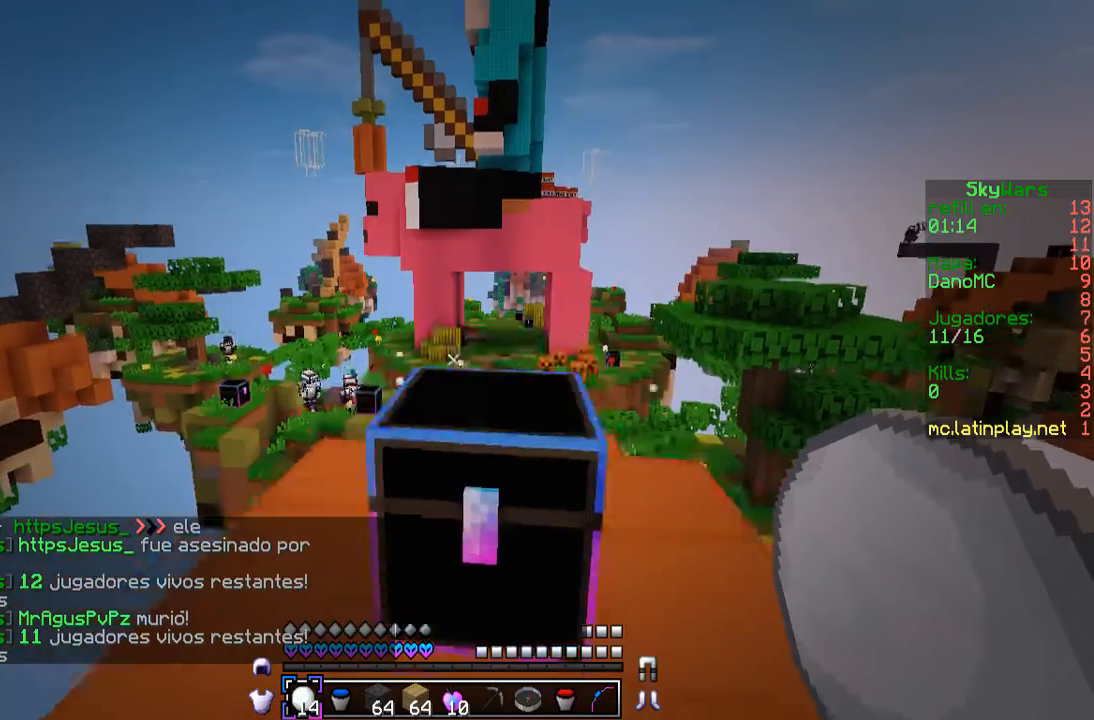
{"keys": ["w"], "mouse": [], "events": [[133, "w", "down"], [167, "a", "down"], [467, "a", "up"]]}
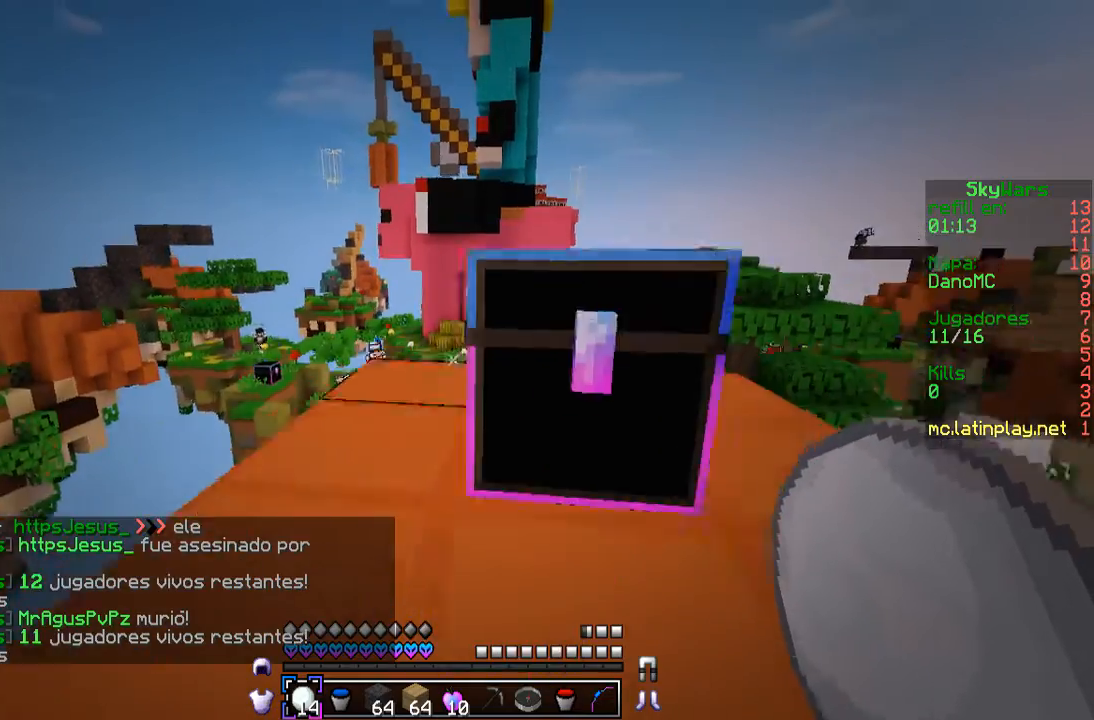
{"keys": ["w"], "mouse": [], "events": [[167, "a", "down"], [467, "a", "up"]]}
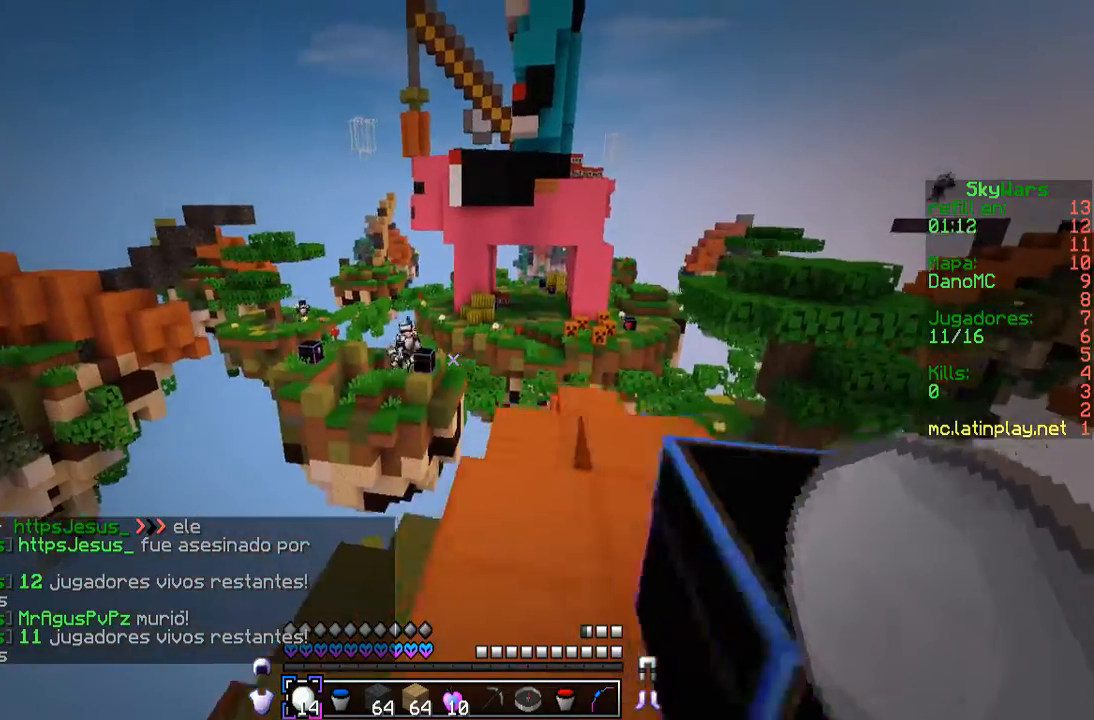
{"keys": [], "mouse": [], "events": [[100, "d", "down"], [233, "w", "up"], [267, "d", "up"]]}
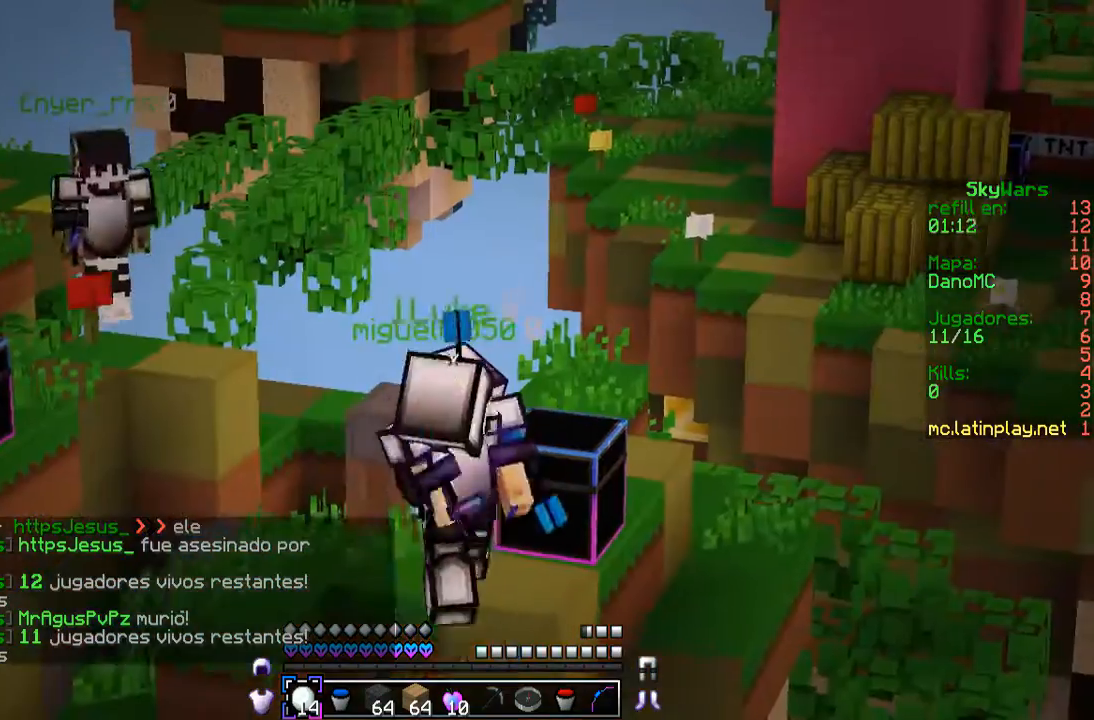
{"keys": [], "mouse": [], "events": [[233, "w", "down"], [500, "w", "up"]]}
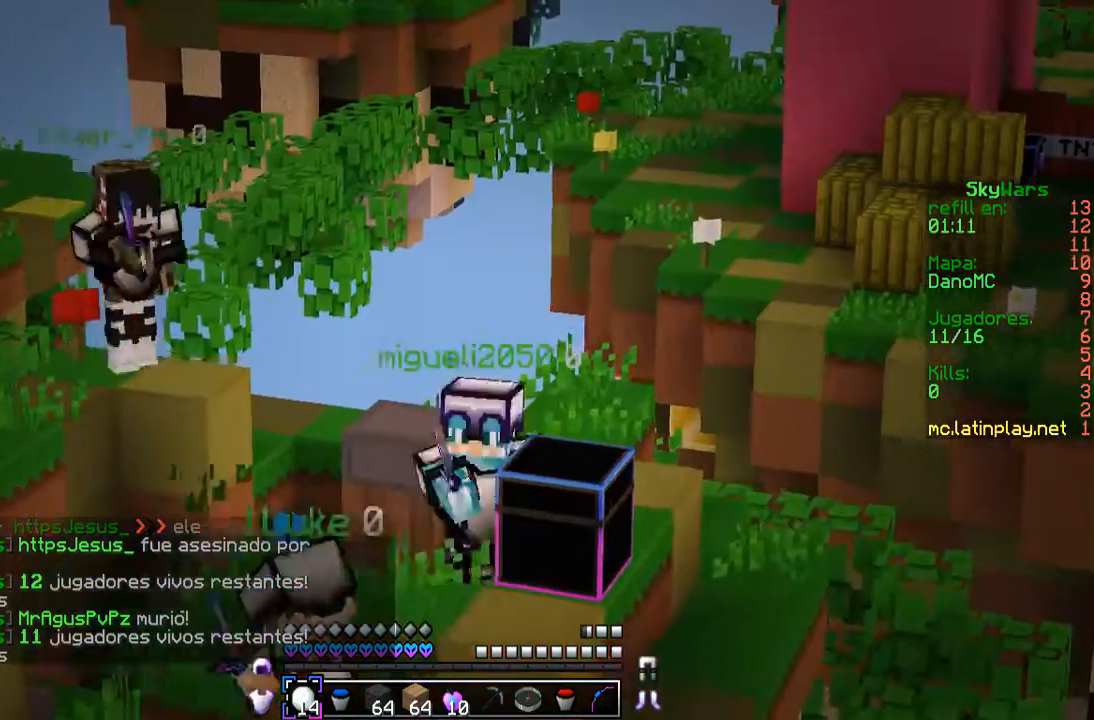
{"keys": ["a"], "mouse": [], "events": [[100, "d", "down"], [300, "d", "up"], [367, "a", "down"]]}
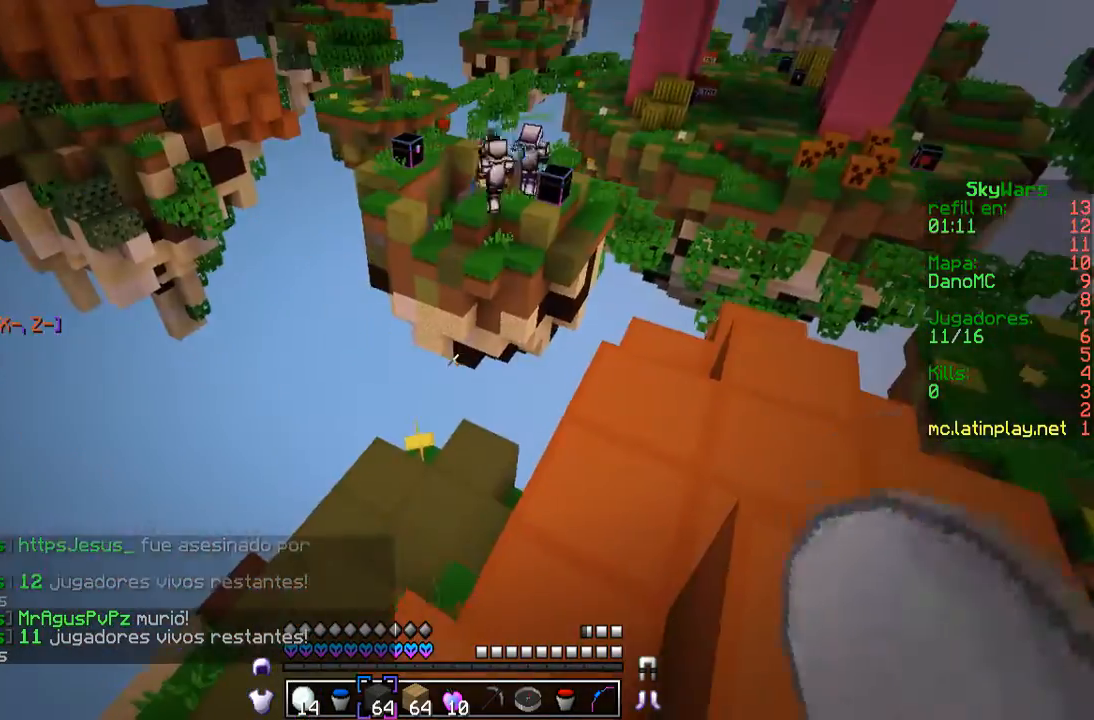
{"keys": ["d"], "mouse": [], "events": [[33, "a", "up"], [133, "a", "down"], [133, "w", "down"], [300, "a", "up"], [433, "w", "up"], [500, "d", "down"]]}